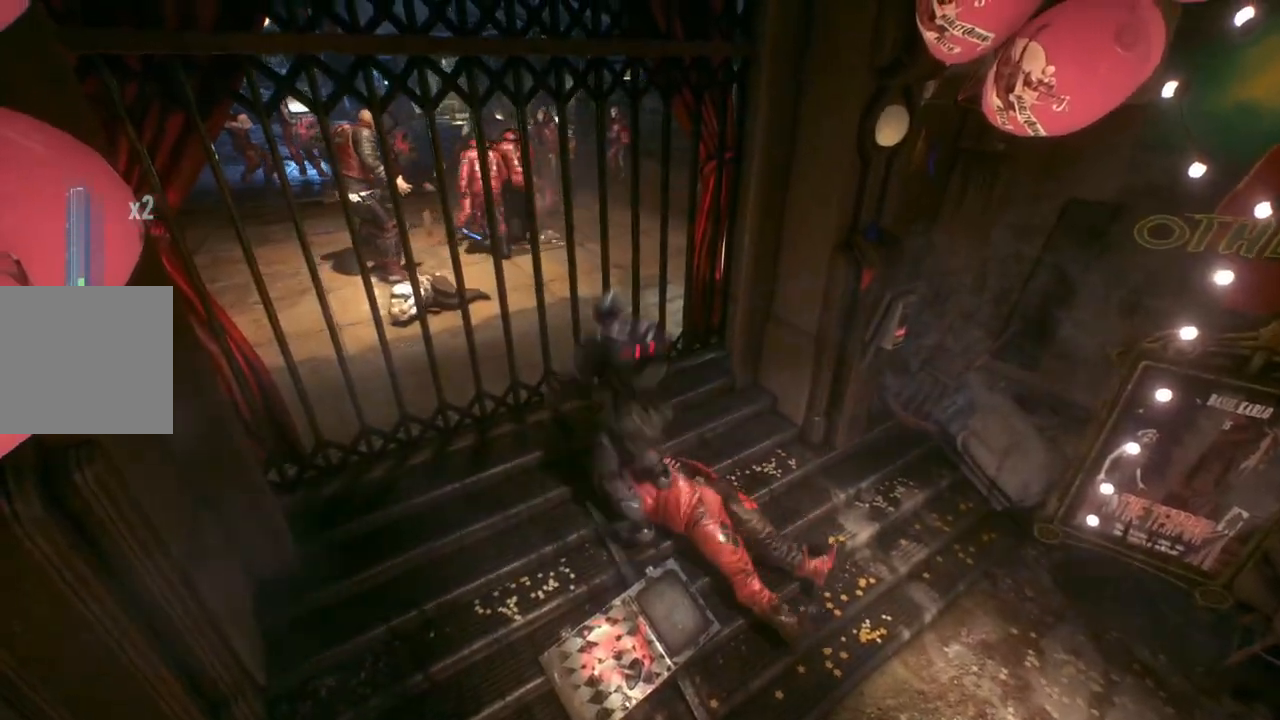
Gameplay with a controller (Xbox layout); each line is a JSON object with the inputs held at the frame after it. "events" lists button and stick changes between this image and that frame as [ms after this image, input, new state], when the widget could be followed in between.
{"buttons": ["L2"], "left_stick": "right", "right_stick": "center", "events": [[350, "left_stick", "right"]]}
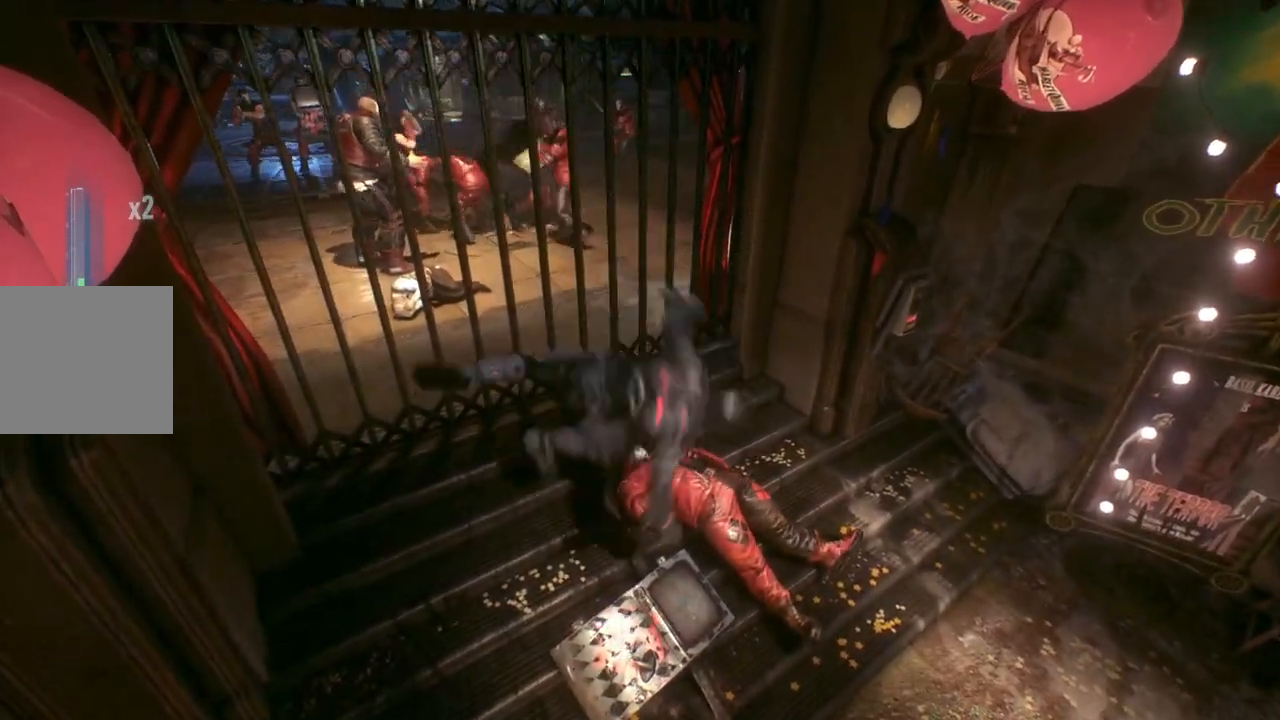
{"buttons": ["L2"], "left_stick": "right", "right_stick": "center", "events": []}
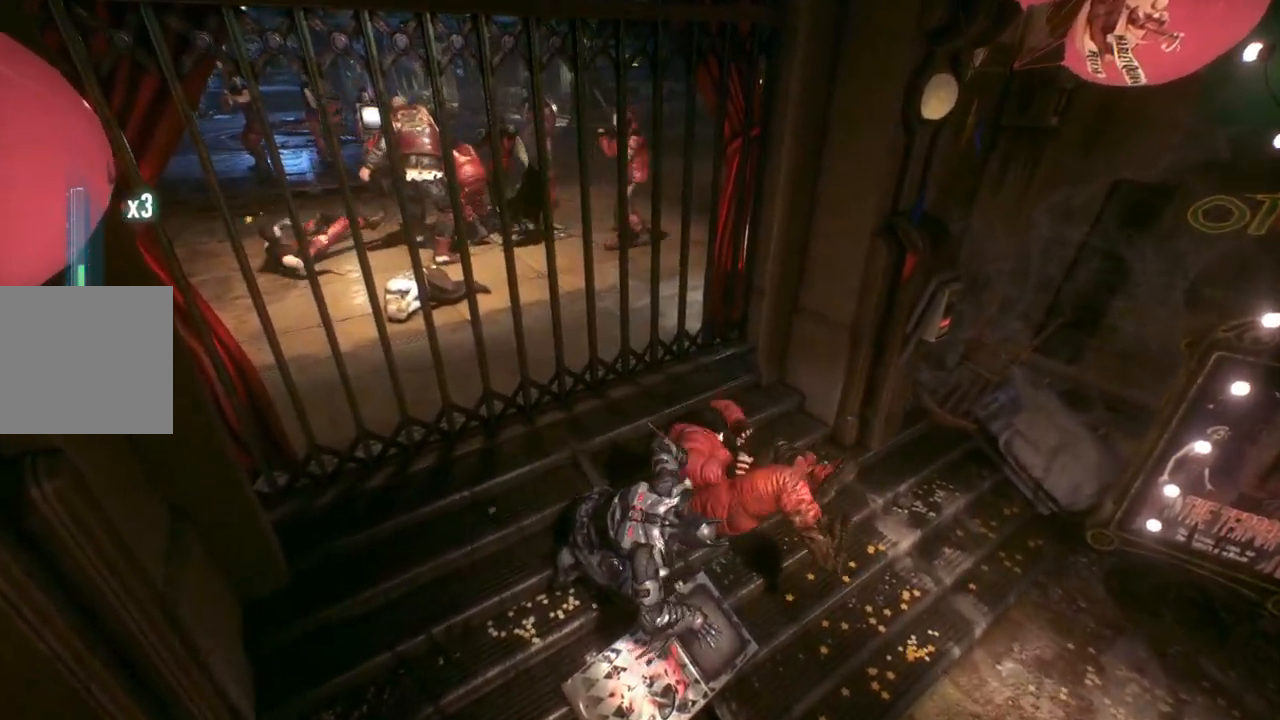
{"buttons": ["L2"], "left_stick": "right", "right_stick": "center", "events": [[250, "right_stick", "up"], [500, "right_stick", "center"]]}
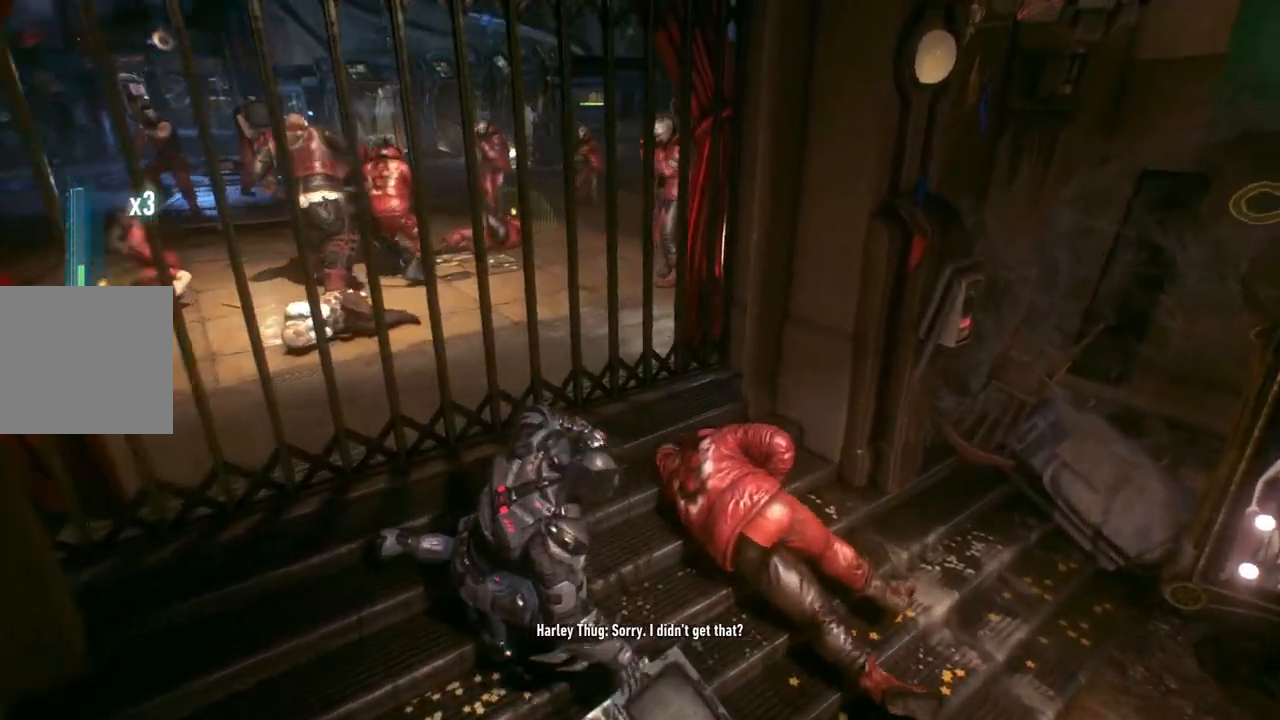
{"buttons": ["L2"], "left_stick": "right", "right_stick": "up-right", "events": [[183, "right_stick", "up"], [400, "right_stick", "up-right"]]}
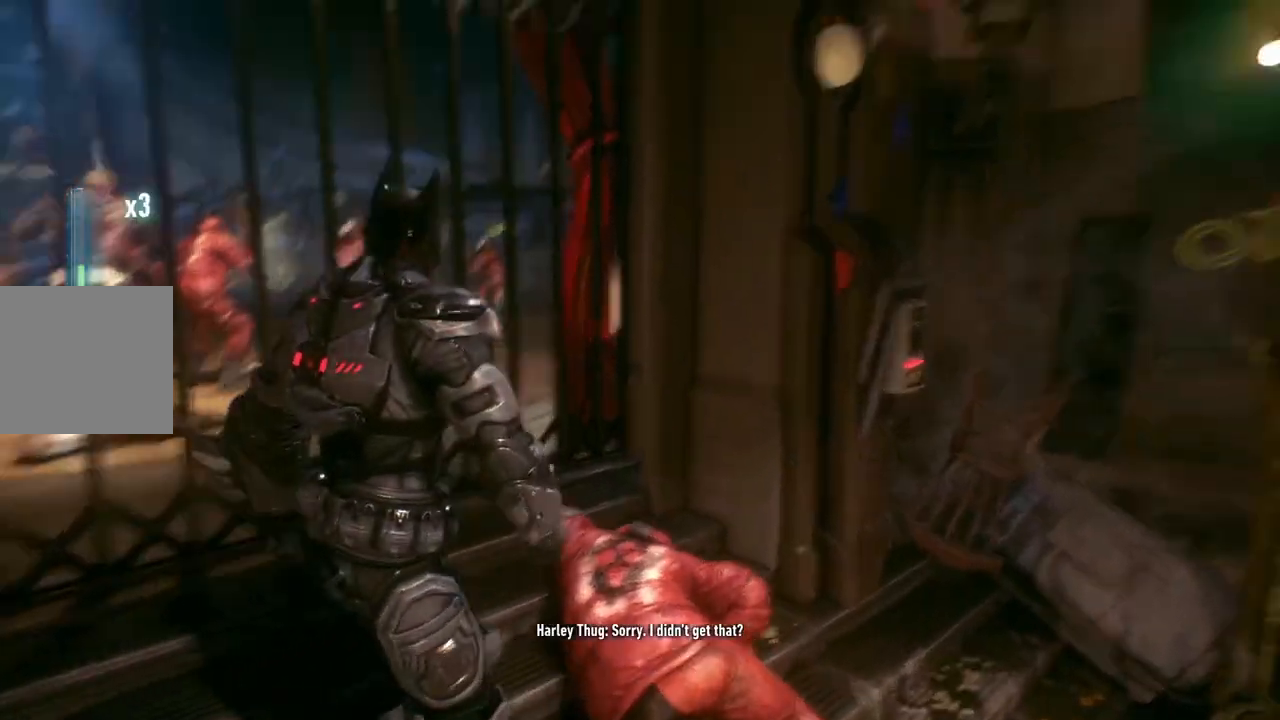
{"buttons": ["L2"], "left_stick": "down-right", "right_stick": "center", "events": [[67, "right_stick", "center"], [317, "left_stick", "down-right"], [333, "L2", "up"], [450, "L2", "down"]]}
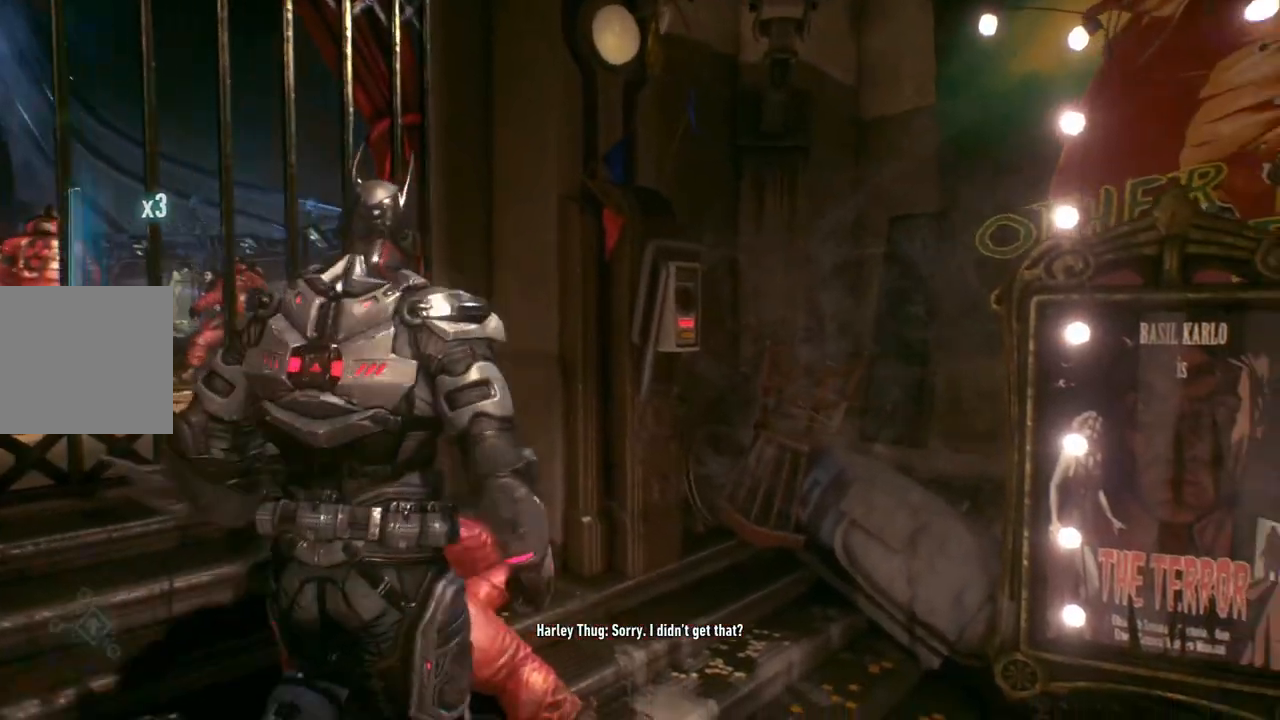
{"buttons": ["L2"], "left_stick": "center", "right_stick": "up-left", "events": [[50, "left_stick", "center"], [333, "right_stick", "up-left"]]}
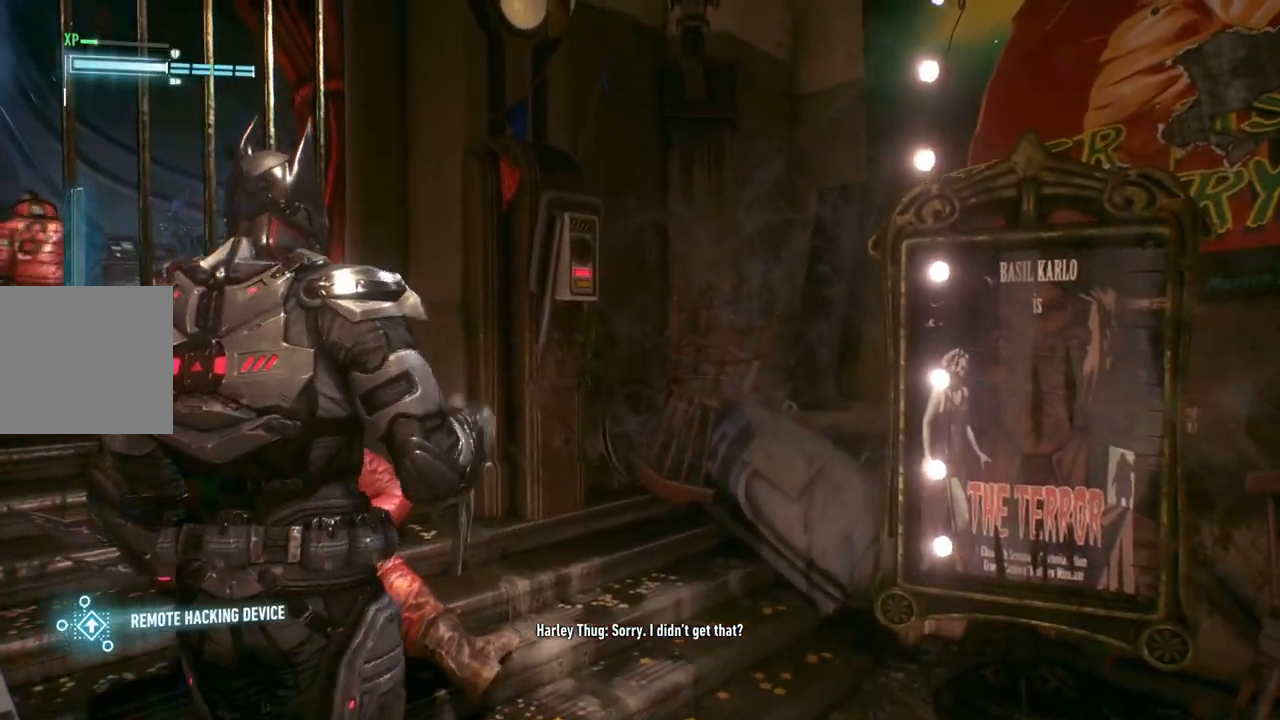
{"buttons": ["L2"], "left_stick": "center", "right_stick": "center", "events": [[100, "right_stick", "center"], [217, "right_stick", "up-left"], [483, "right_stick", "center"]]}
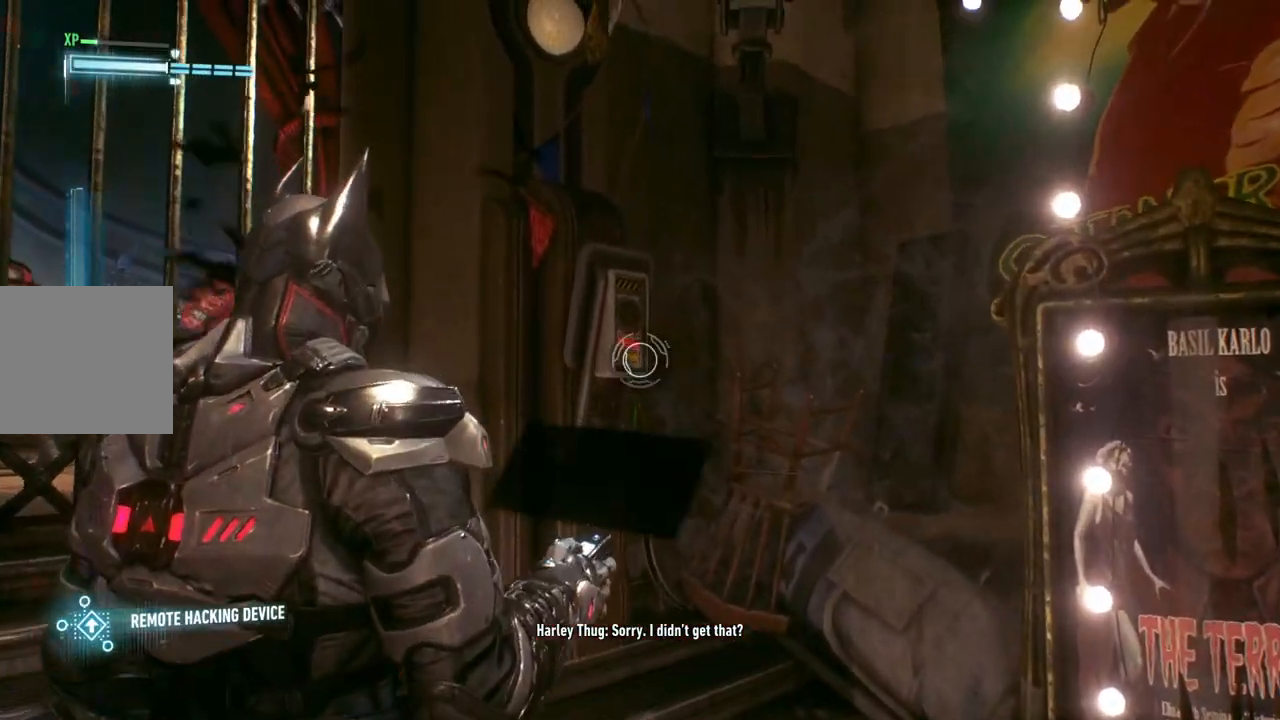
{"buttons": ["L2"], "left_stick": "center", "right_stick": "center", "events": [[100, "right_stick", "up-left"], [317, "right_stick", "center"], [367, "right_stick", "up-right"], [483, "right_stick", "center"]]}
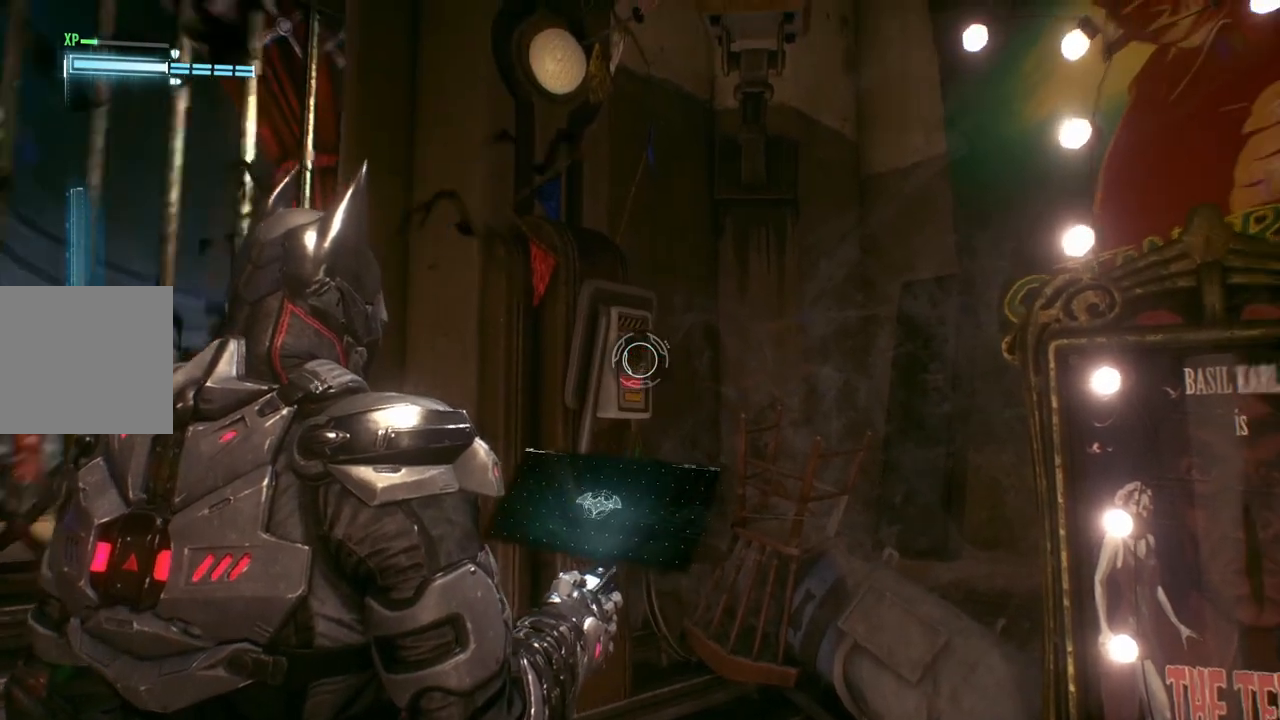
{"buttons": ["L2"], "left_stick": "down-right", "right_stick": "left", "events": [[83, "left_stick", "down-right"], [283, "right_stick", "left"]]}
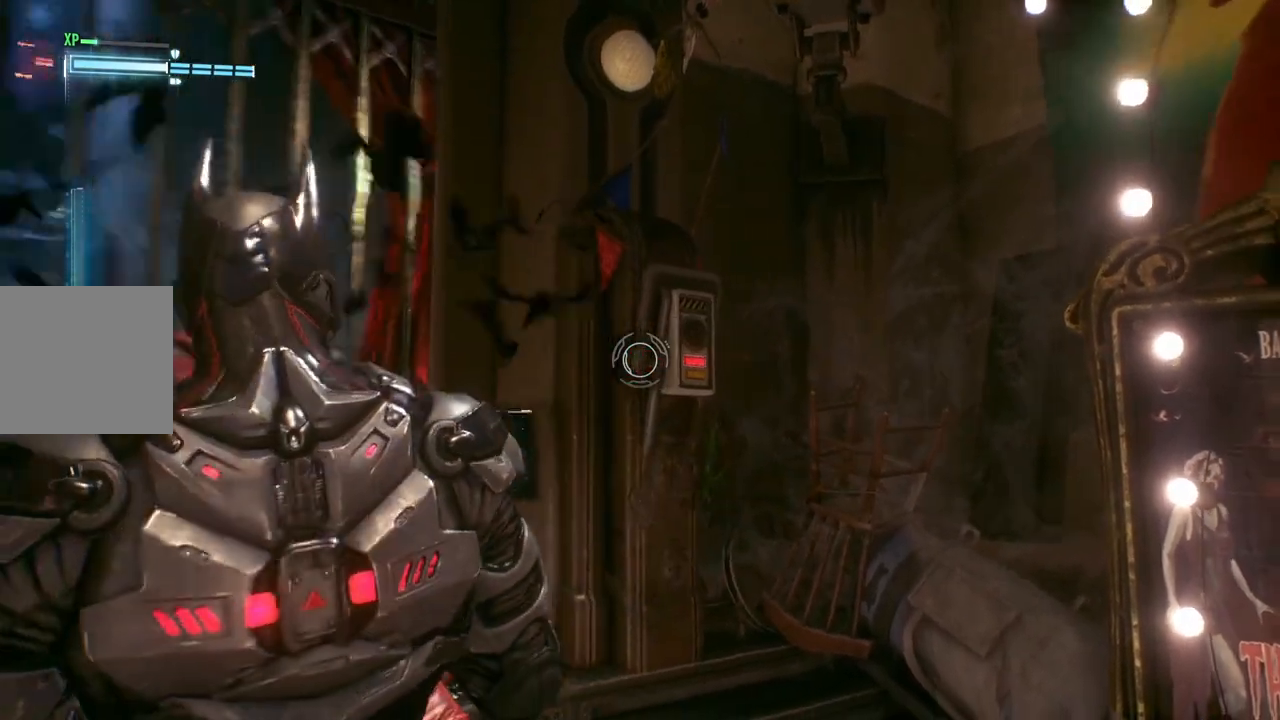
{"buttons": ["DPAD_DOWN"], "left_stick": "center", "right_stick": "center", "events": [[67, "right_stick", "center"], [83, "left_stick", "center"], [100, "L2", "up"], [217, "DPAD_DOWN", "down"]]}
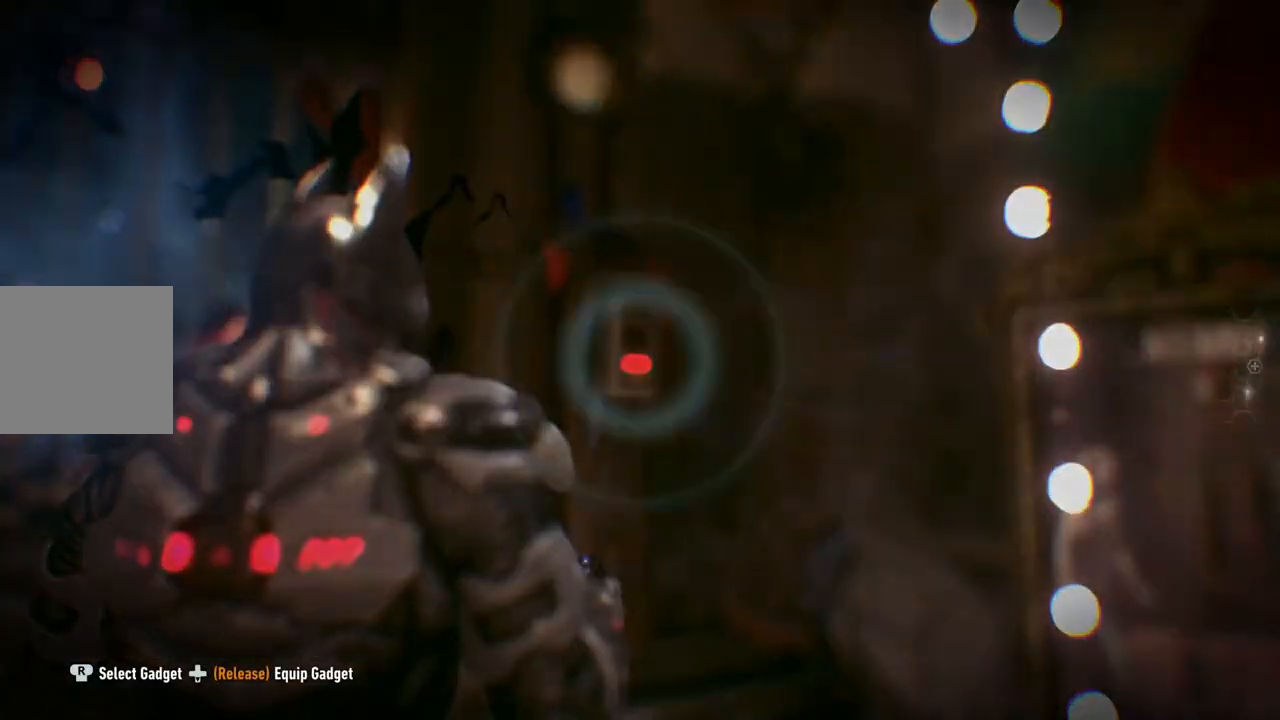
{"buttons": ["DPAD_DOWN"], "left_stick": "center", "right_stick": "down-left", "events": [[500, "right_stick", "down-left"]]}
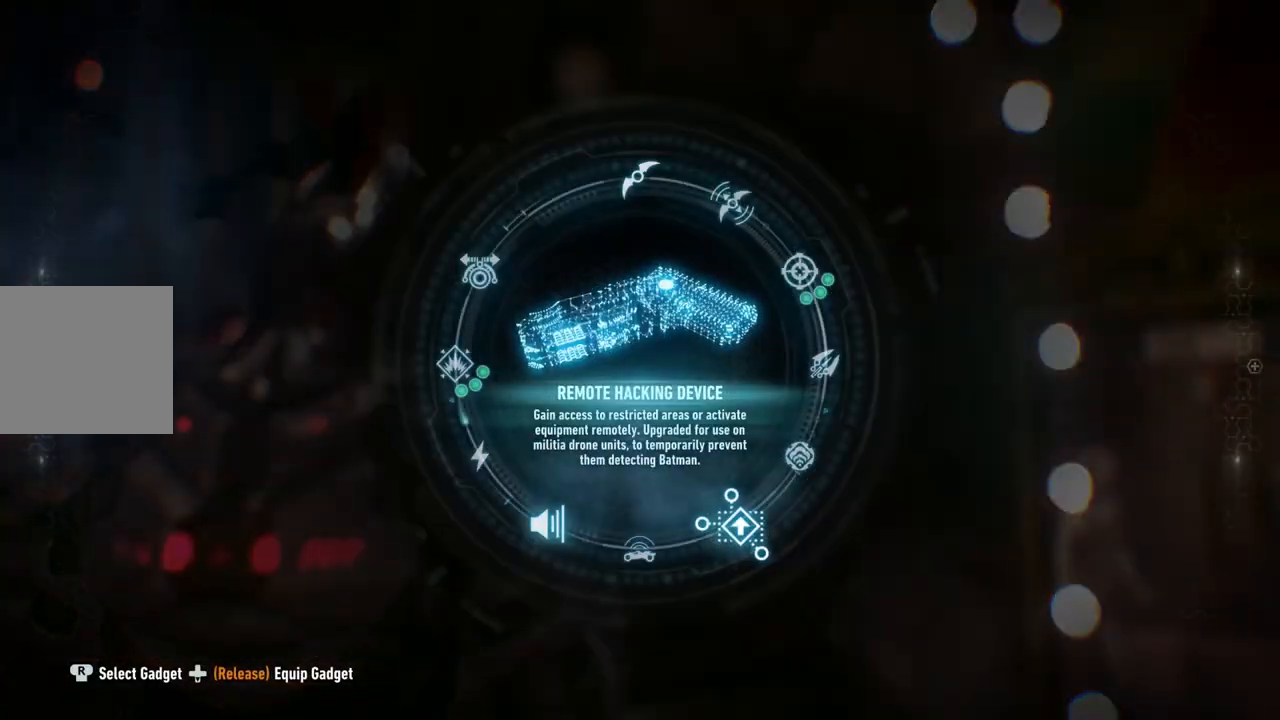
{"buttons": [], "left_stick": "center", "right_stick": "down-left", "events": [[467, "DPAD_DOWN", "up"]]}
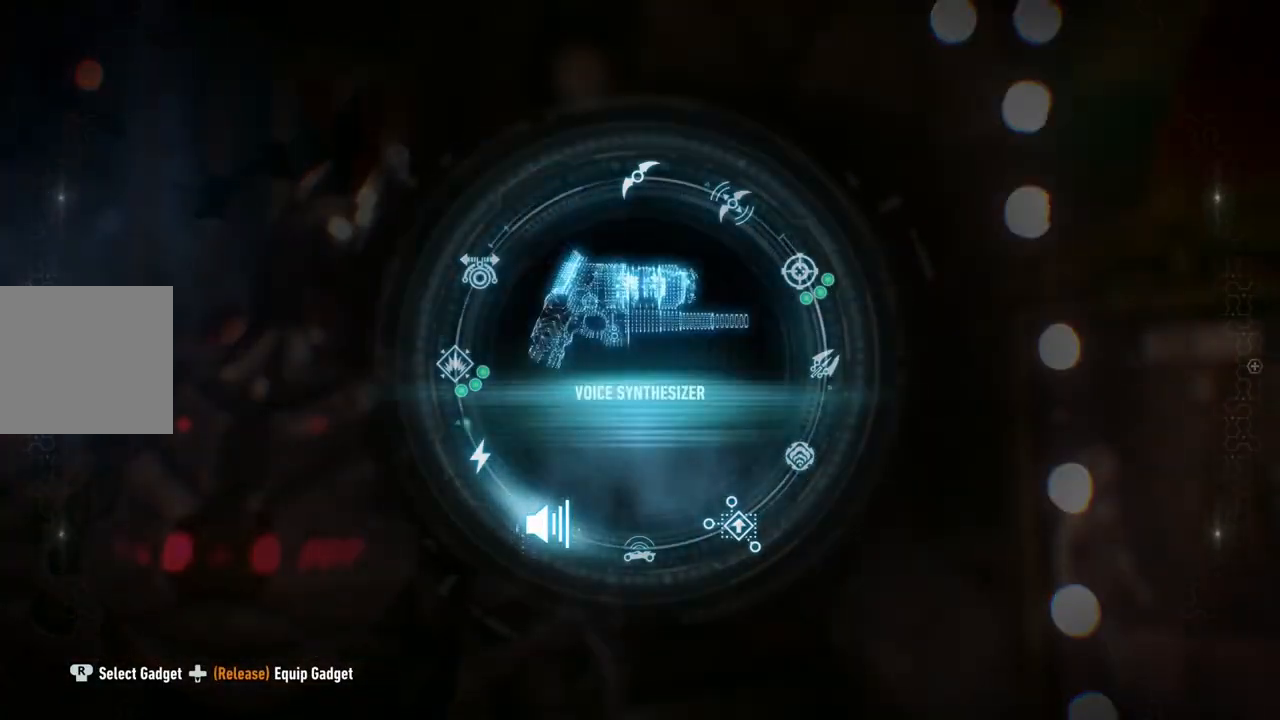
{"buttons": ["L2"], "left_stick": "center", "right_stick": "center", "events": [[150, "L2", "down"], [167, "right_stick", "center"]]}
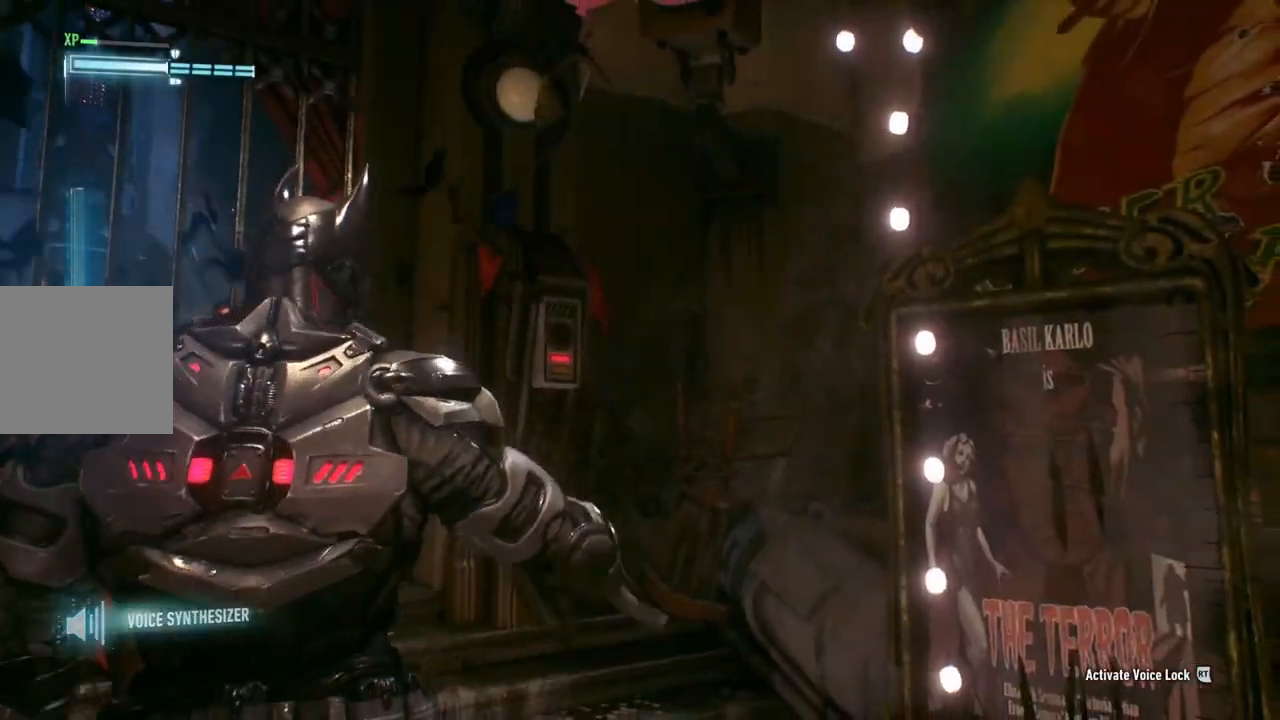
{"buttons": ["L2"], "left_stick": "center", "right_stick": "center", "events": [[17, "right_stick", "left"], [150, "right_stick", "center"]]}
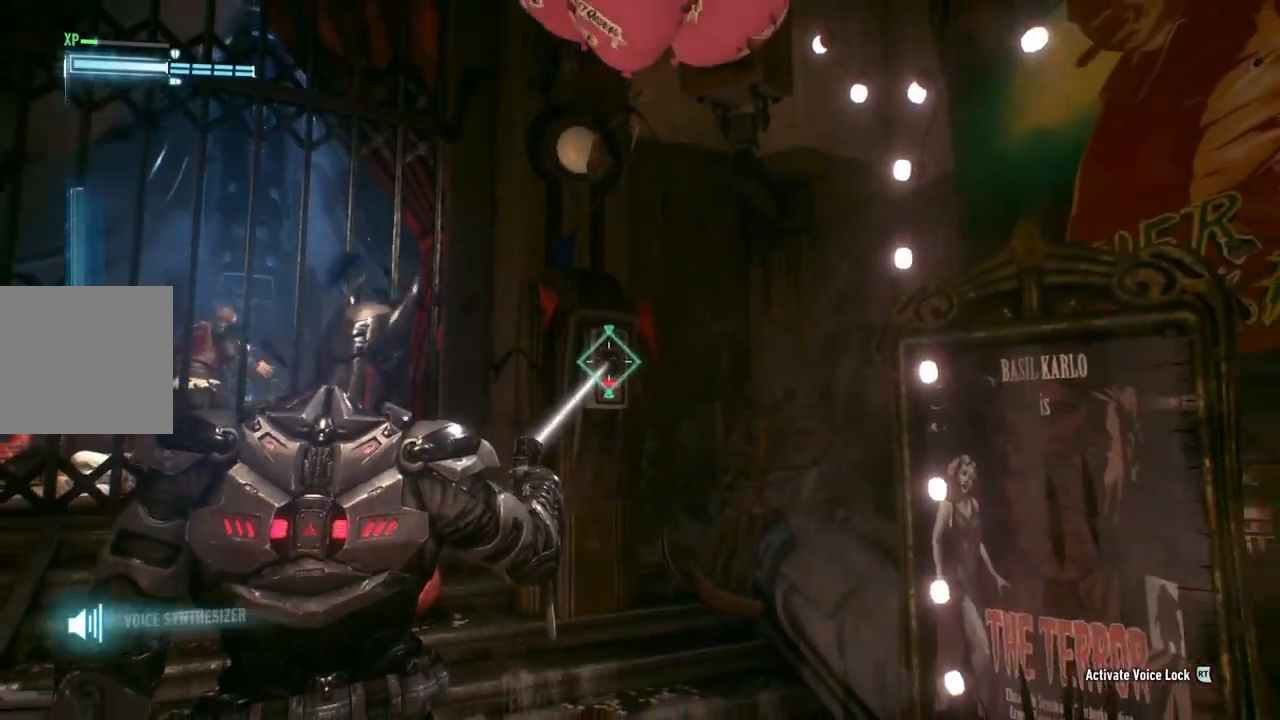
{"buttons": [], "left_stick": "up-left", "right_stick": "down-left", "events": [[17, "R2", "down"], [217, "R2", "up"], [317, "right_stick", "left"], [383, "left_stick", "up-left"], [417, "L2", "up"], [483, "right_stick", "down-left"]]}
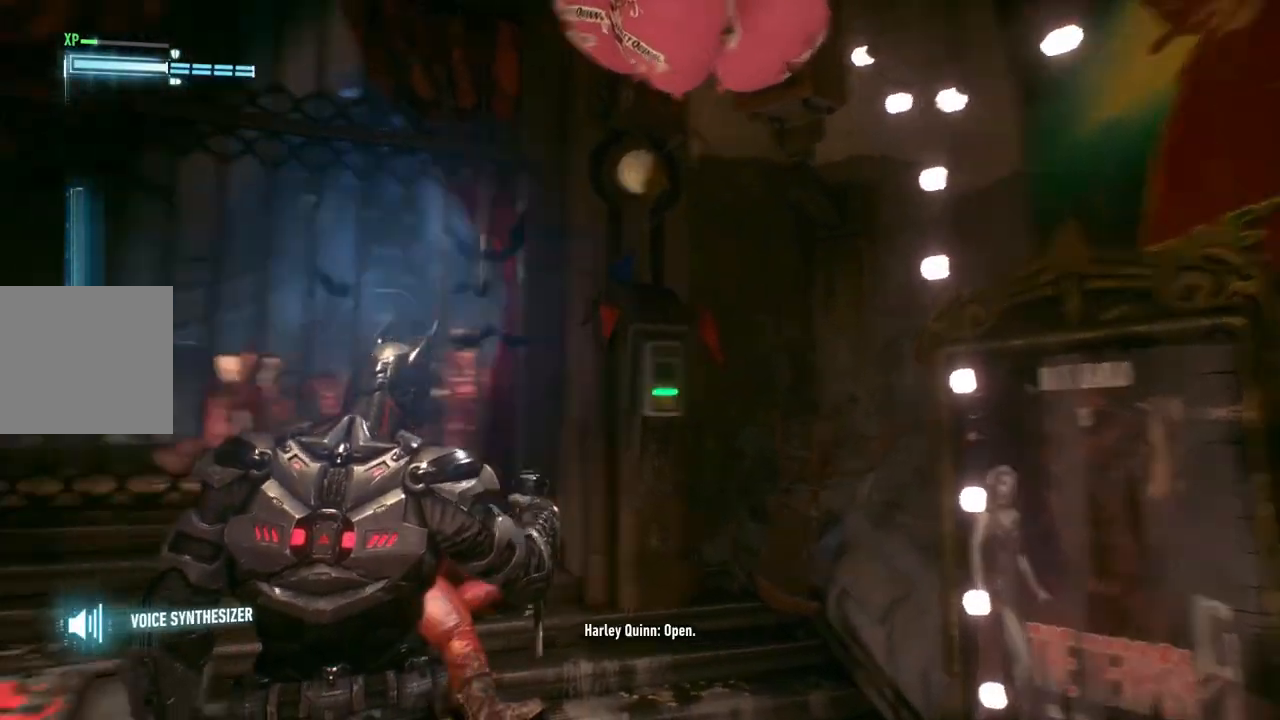
{"buttons": ["R2"], "left_stick": "up", "right_stick": "center", "events": [[183, "left_stick", "up"], [250, "R2", "down"], [267, "right_stick", "center"]]}
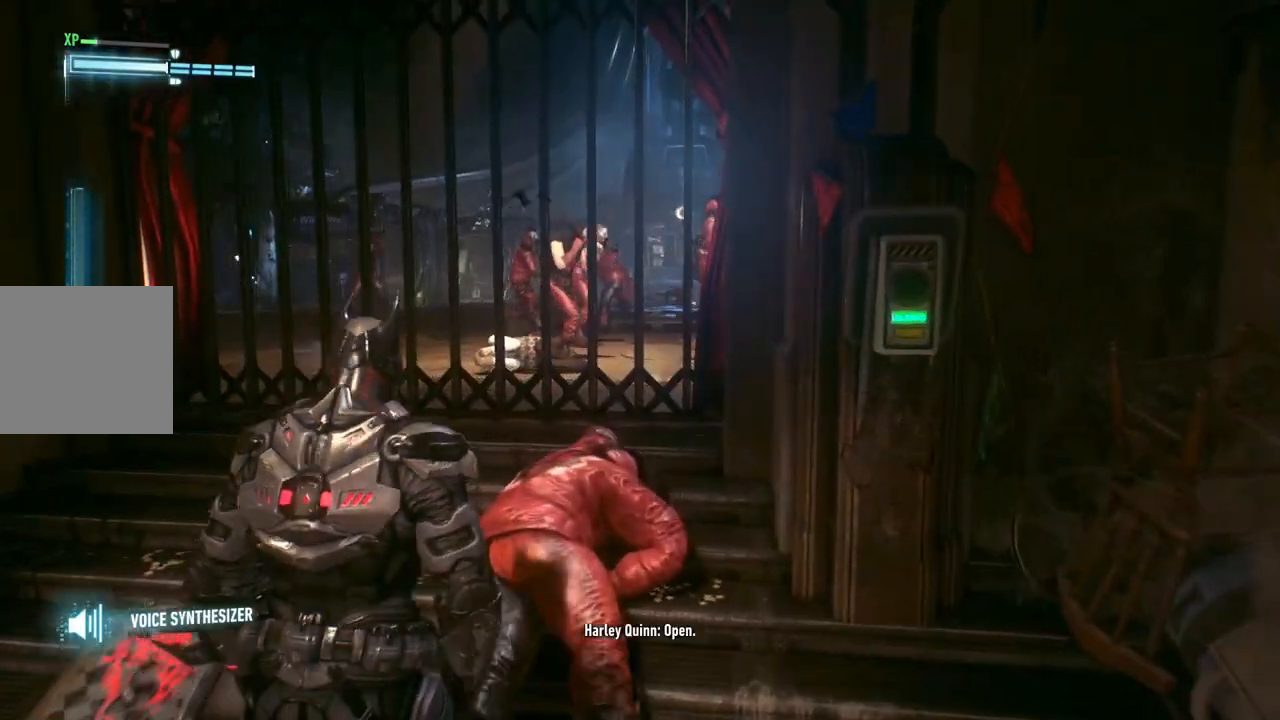
{"buttons": ["R2"], "left_stick": "up-right", "right_stick": "down-right", "events": [[67, "left_stick", "up-left"], [183, "right_stick", "down-right"], [300, "left_stick", "up"], [450, "left_stick", "up-right"]]}
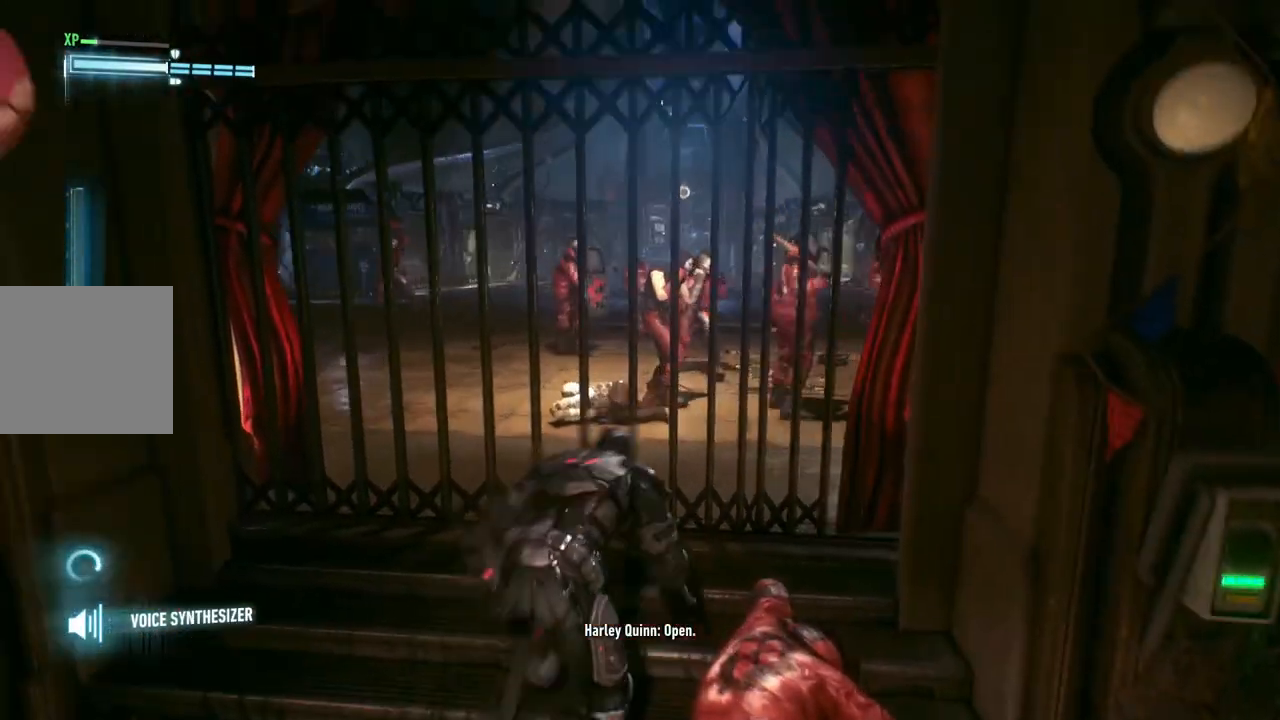
{"buttons": ["R2"], "left_stick": "up", "right_stick": "right", "events": [[233, "right_stick", "right"], [300, "left_stick", "up"]]}
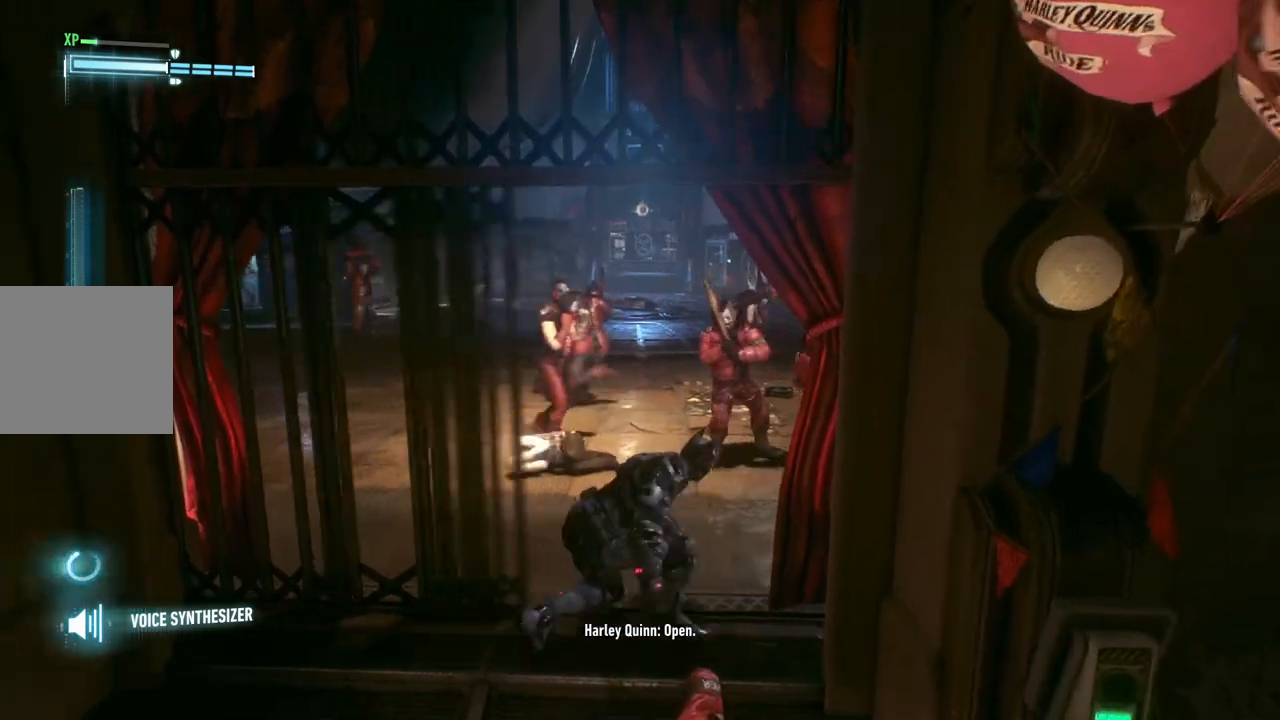
{"buttons": ["X"], "left_stick": "up", "right_stick": "center", "events": [[33, "right_stick", "center"], [367, "R2", "up"], [383, "X", "down"]]}
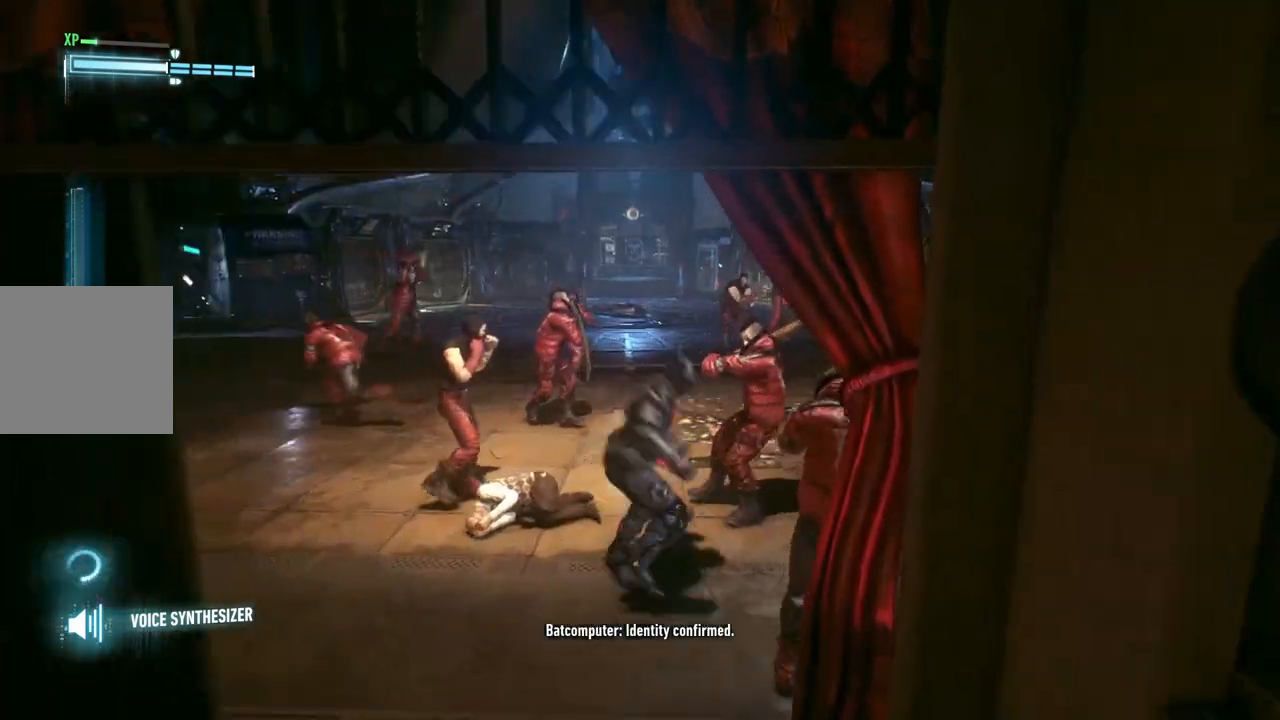
{"buttons": ["X"], "left_stick": "up", "right_stick": "center", "events": [[33, "X", "up"], [133, "X", "down"], [233, "X", "up"], [317, "X", "down"], [400, "X", "up"], [483, "X", "down"]]}
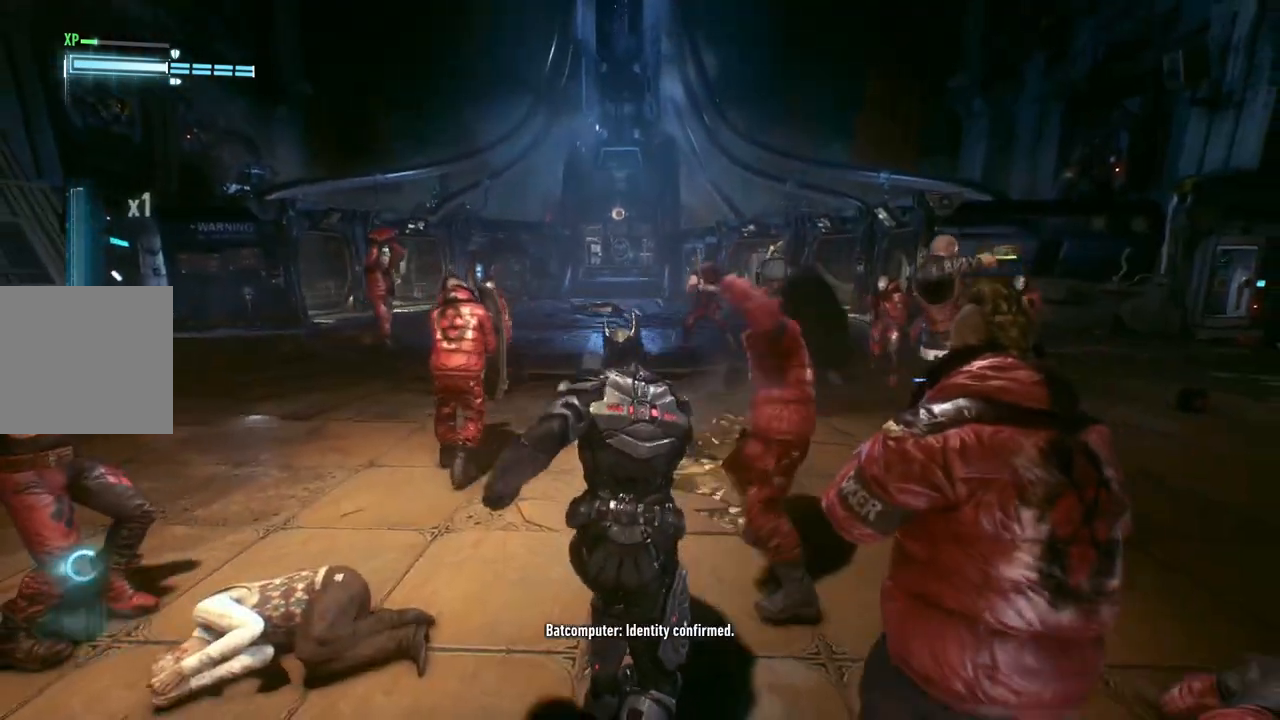
{"buttons": ["X"], "left_stick": "up", "right_stick": "center", "events": [[83, "X", "up"], [167, "X", "down"], [250, "X", "up"], [350, "X", "down"], [433, "X", "up"], [500, "X", "down"]]}
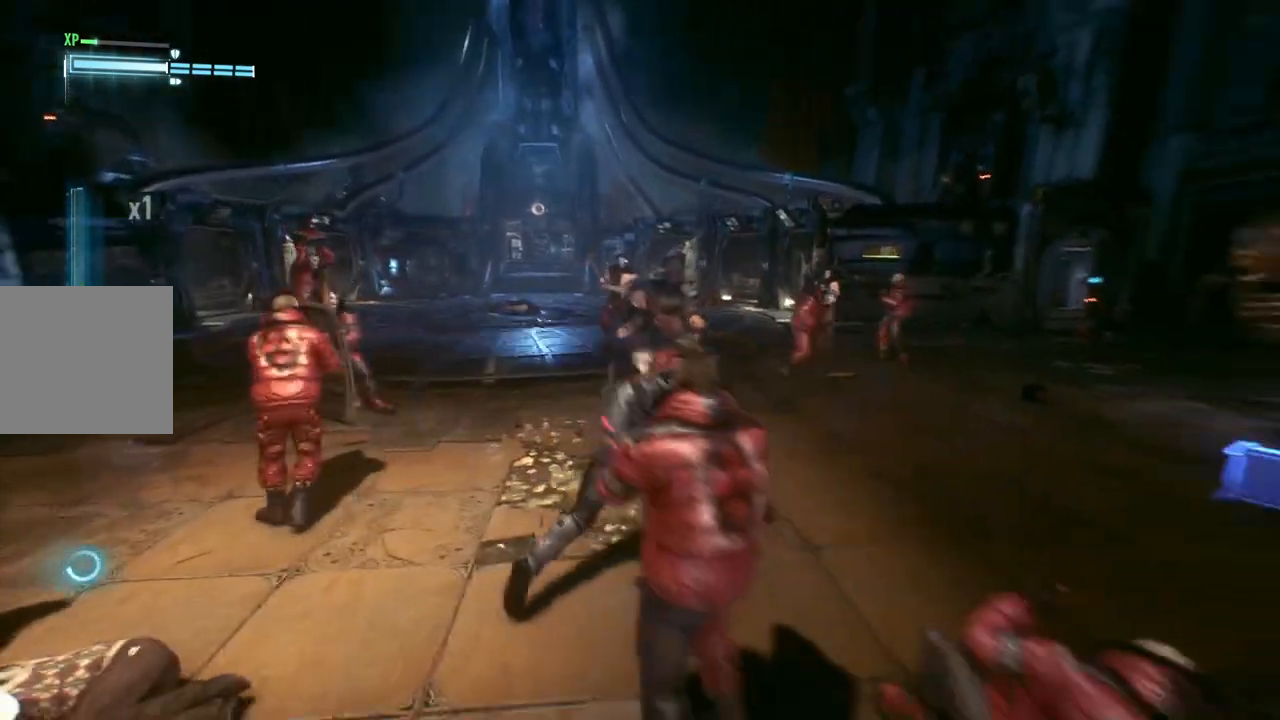
{"buttons": [], "left_stick": "up", "right_stick": "center", "events": [[117, "X", "up"], [183, "X", "down"], [317, "X", "up"]]}
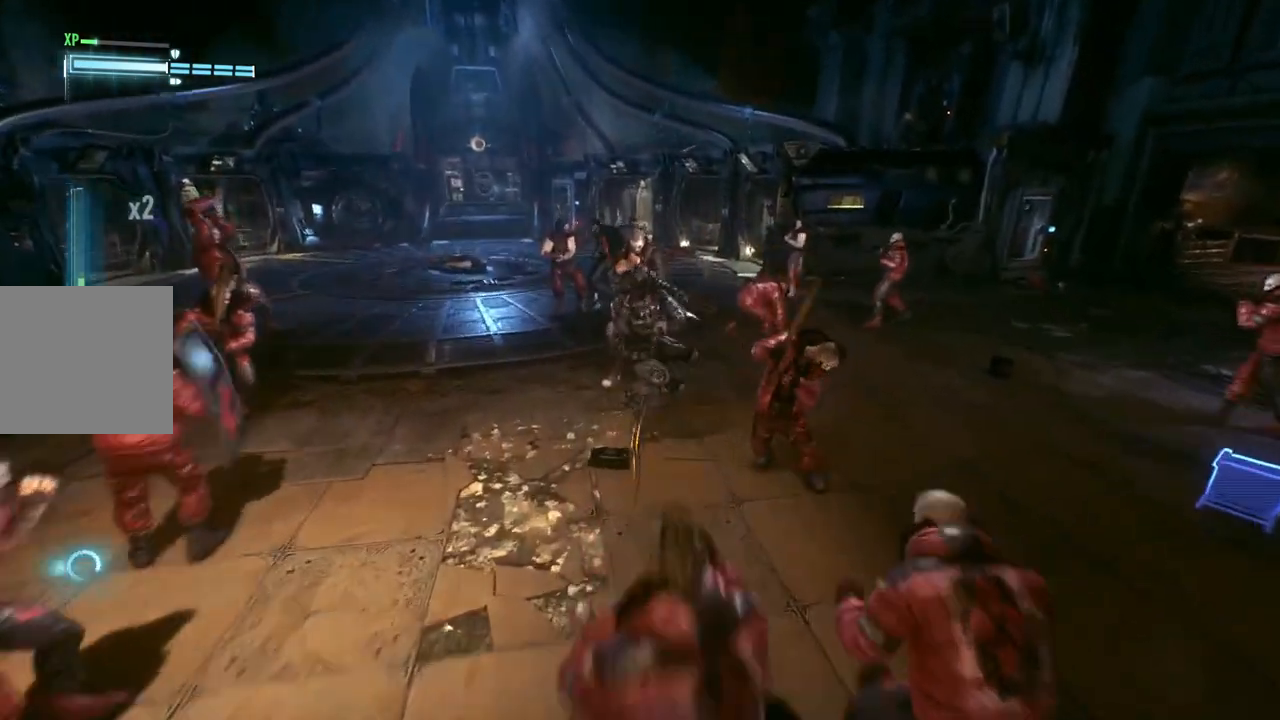
{"buttons": ["X"], "left_stick": "up-right", "right_stick": "center", "events": [[233, "left_stick", "up-right"], [467, "X", "down"]]}
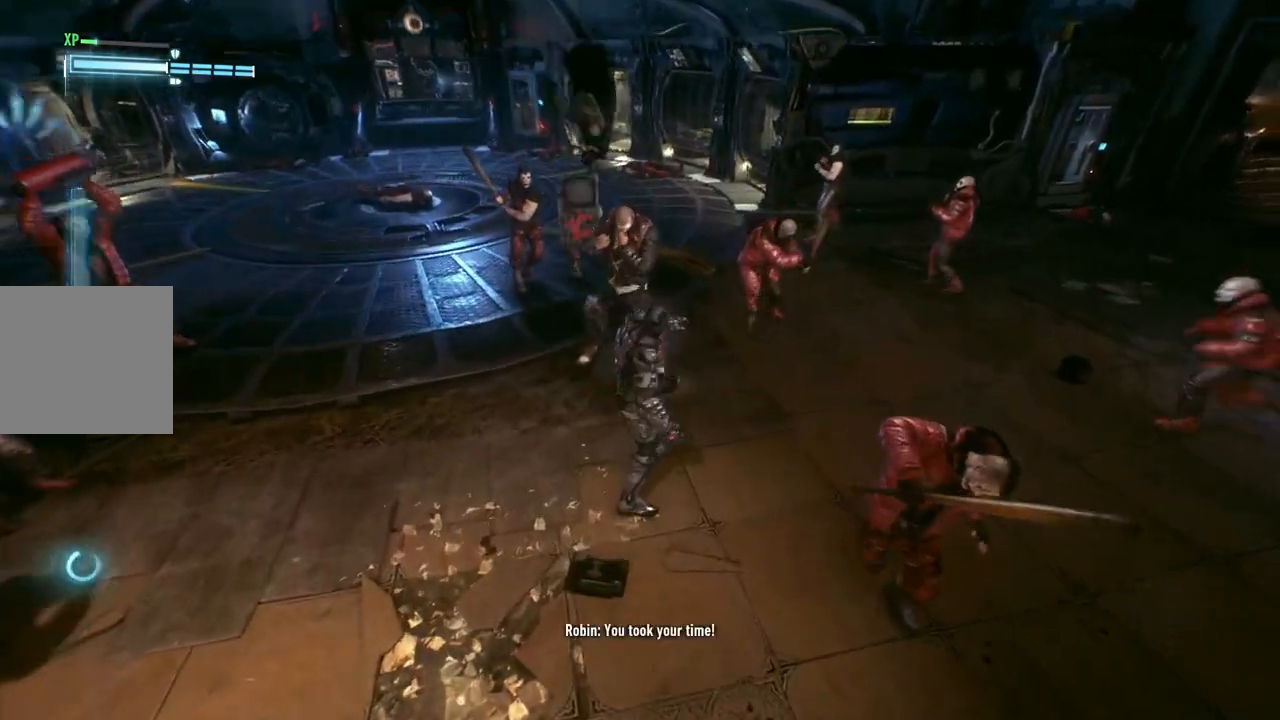
{"buttons": [], "left_stick": "up-right", "right_stick": "center", "events": [[83, "X", "up"]]}
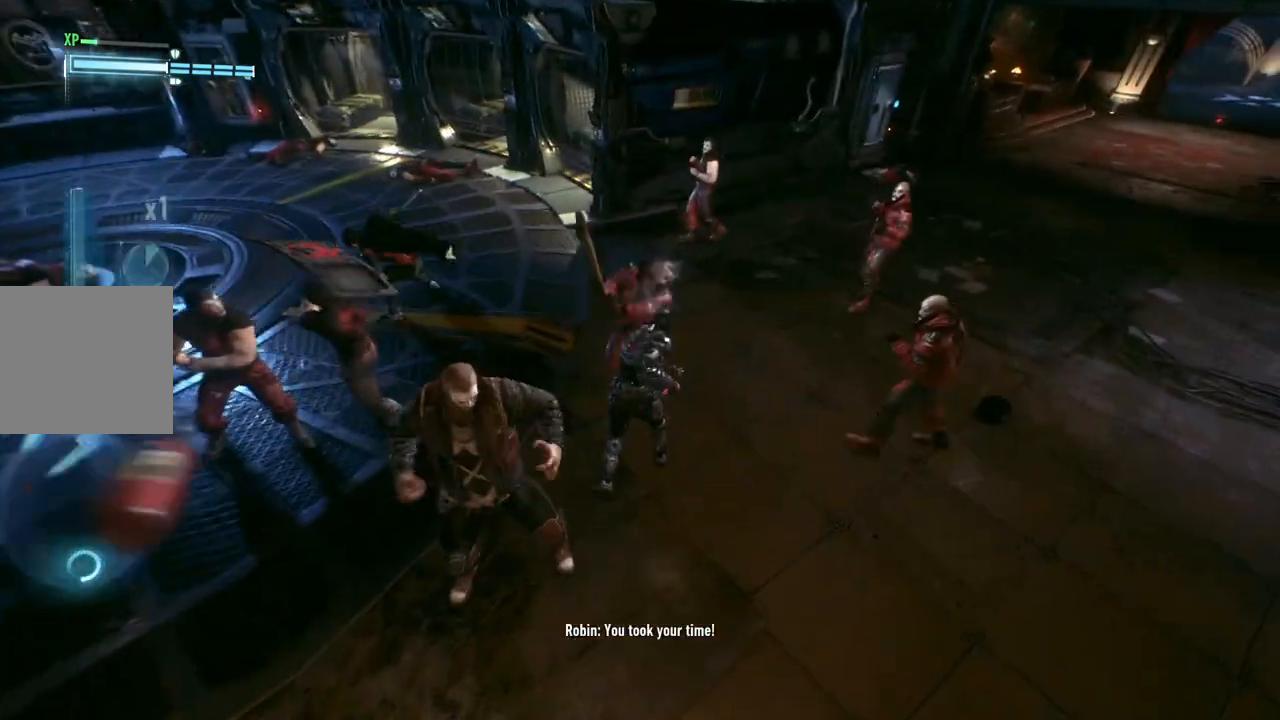
{"buttons": [], "left_stick": "up-right", "right_stick": "center", "events": [[100, "X", "down"], [283, "X", "up"]]}
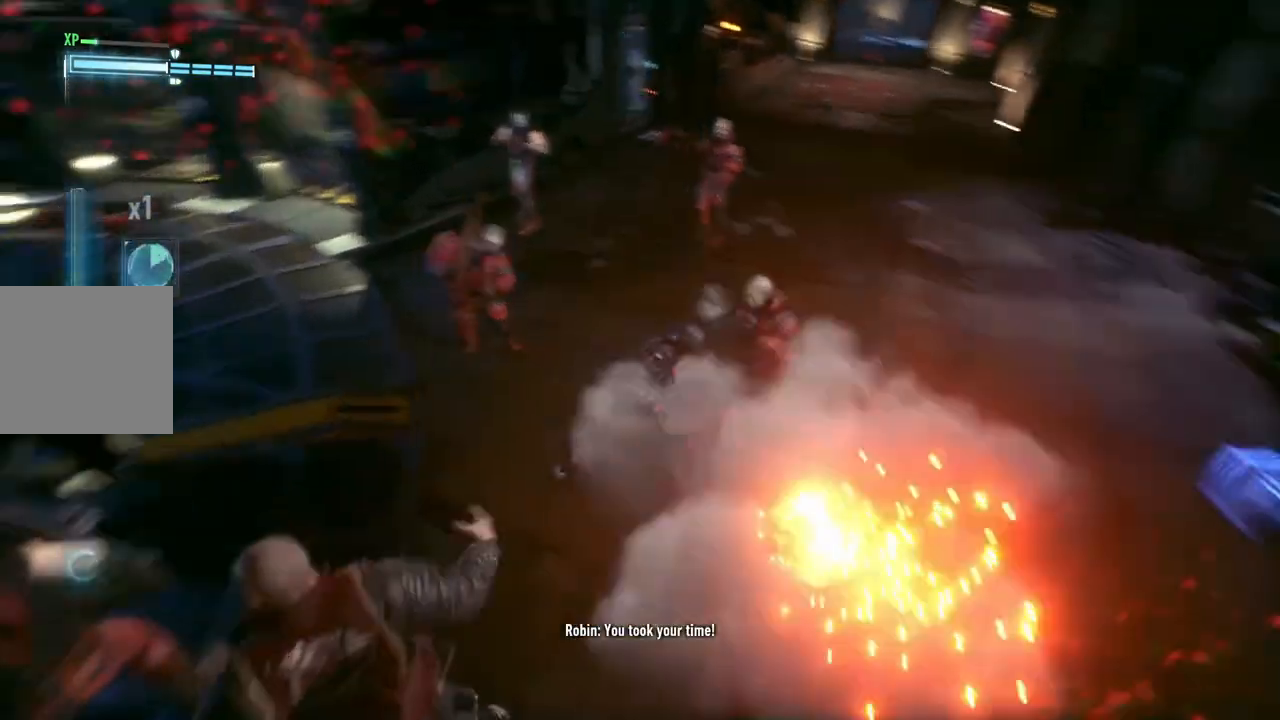
{"buttons": [], "left_stick": "up", "right_stick": "center", "events": [[217, "X", "down"], [267, "left_stick", "up"], [400, "X", "up"]]}
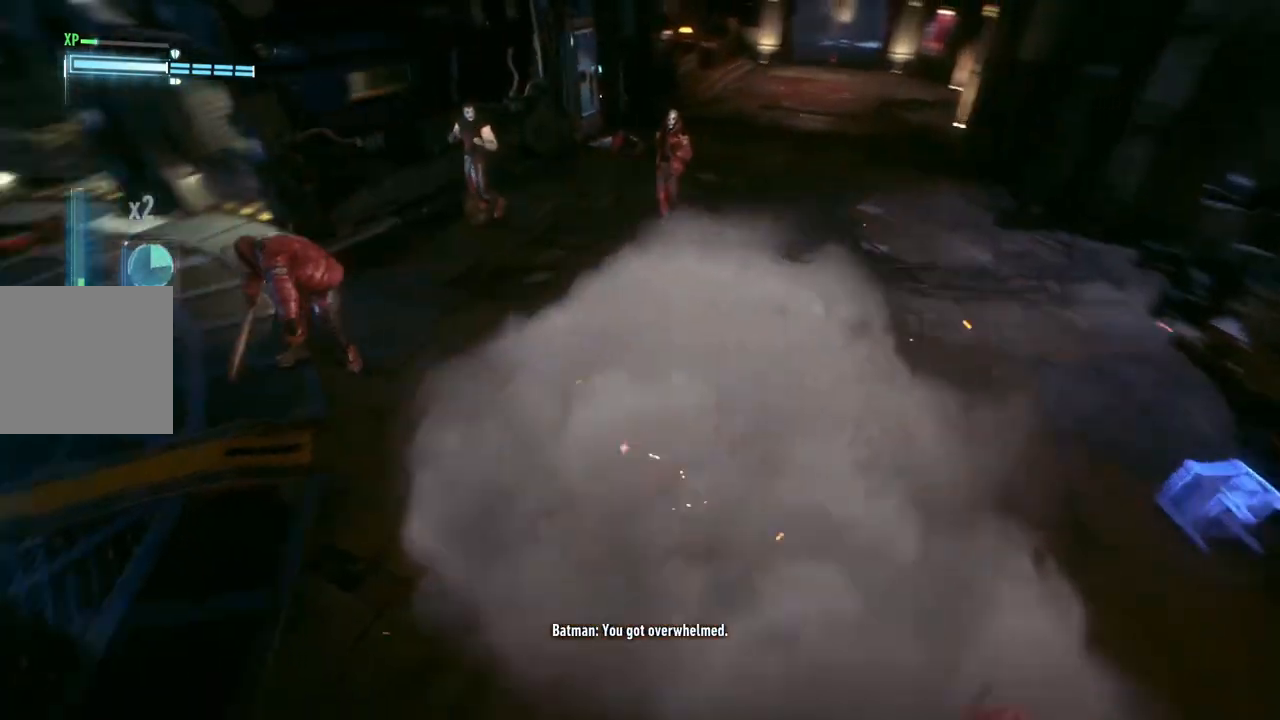
{"buttons": [], "left_stick": "up", "right_stick": "center", "events": []}
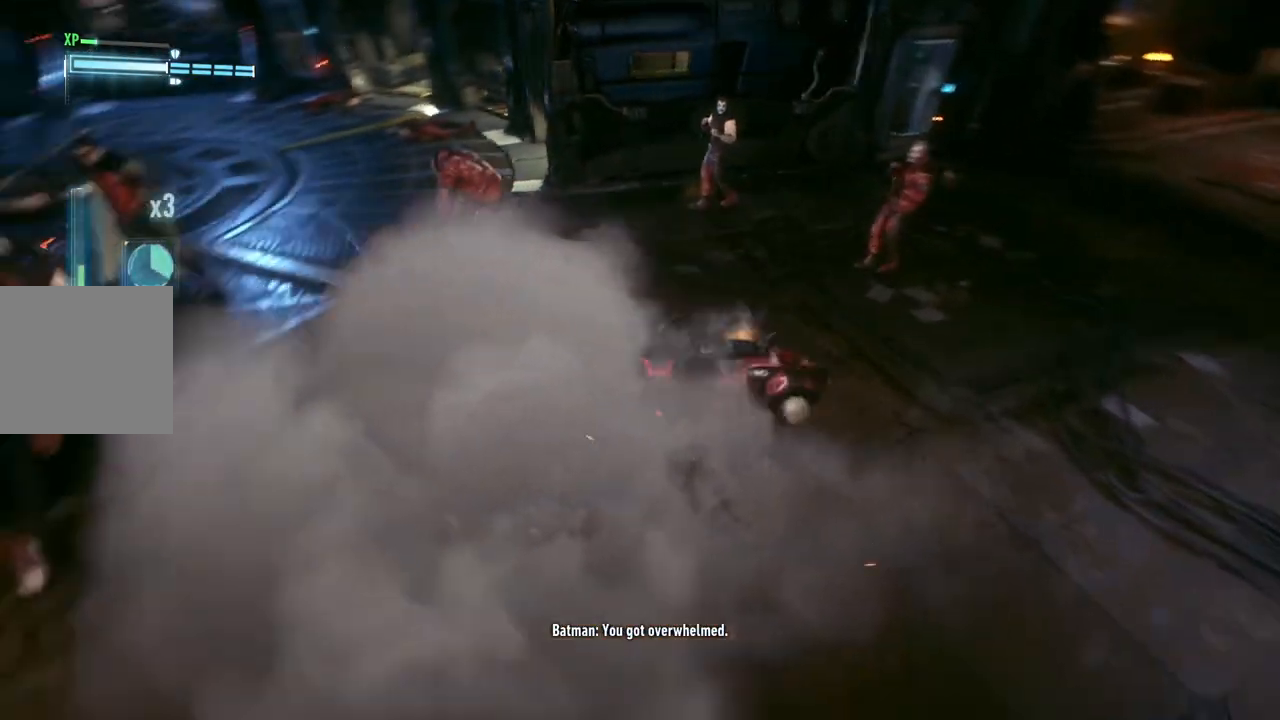
{"buttons": [], "left_stick": "up-right", "right_stick": "center", "events": [[100, "X", "down"], [267, "left_stick", "up-right"], [317, "X", "up"]]}
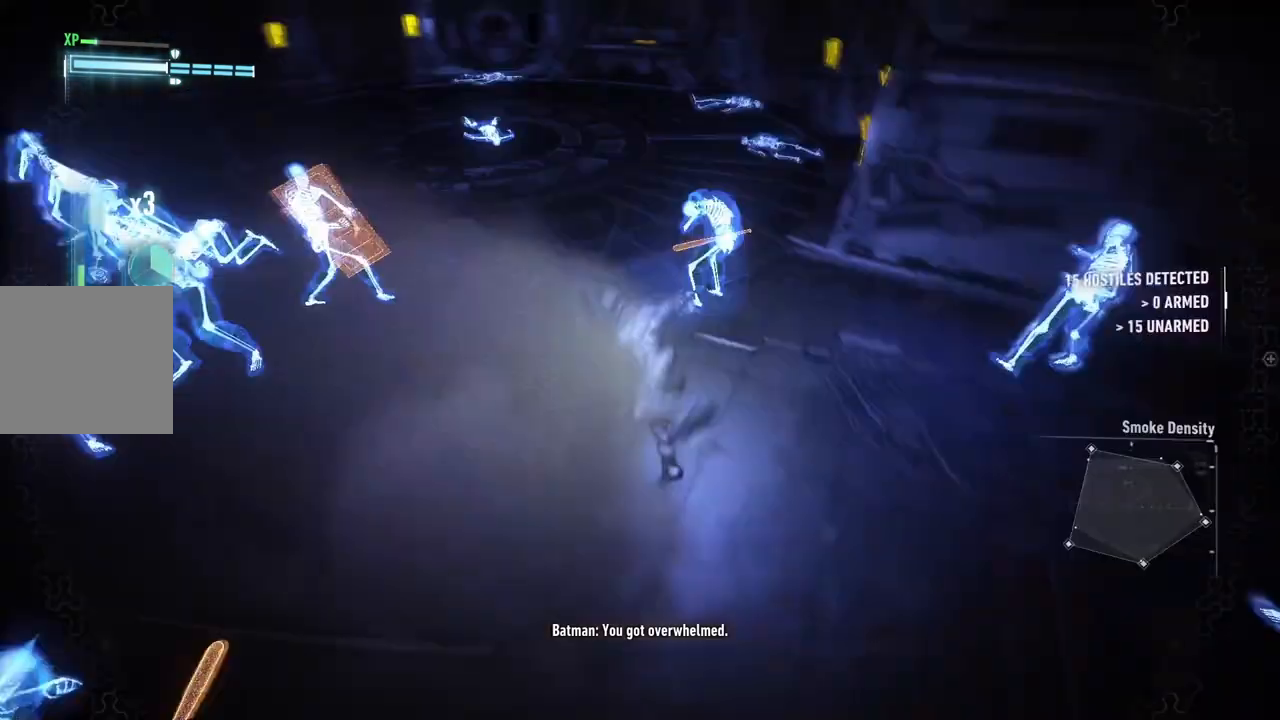
{"buttons": [], "left_stick": "up-right", "right_stick": "center", "events": []}
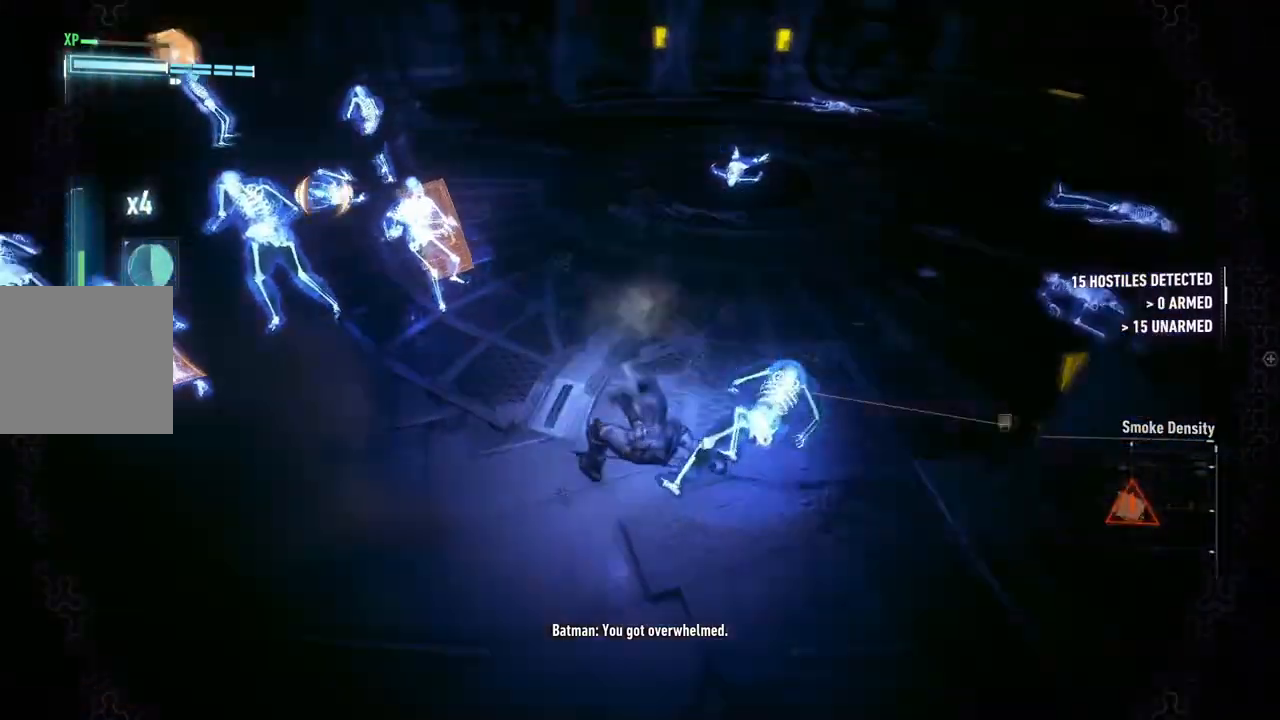
{"buttons": [], "left_stick": "up", "right_stick": "center", "events": [[183, "left_stick", "up"], [317, "B", "down"], [483, "B", "up"]]}